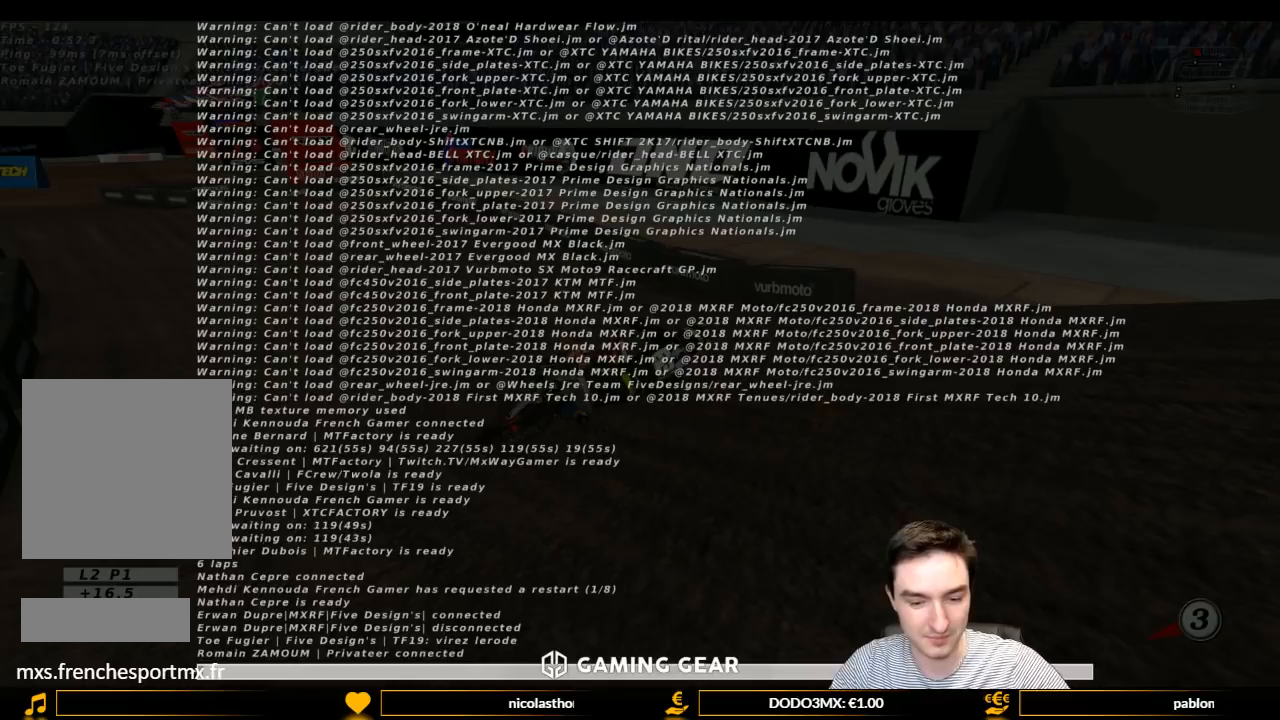
Gameplay with a controller (Xbox layout); each line is a JSON object with the inputs held at the frame after it. "events" lists button and stick changes between this image and that frame as [ms after this image, input, new state], when the widget could be followed in between. Not read: L3 R3.
{"buttons": [], "left_stick": "center", "right_stick": "center", "events": []}
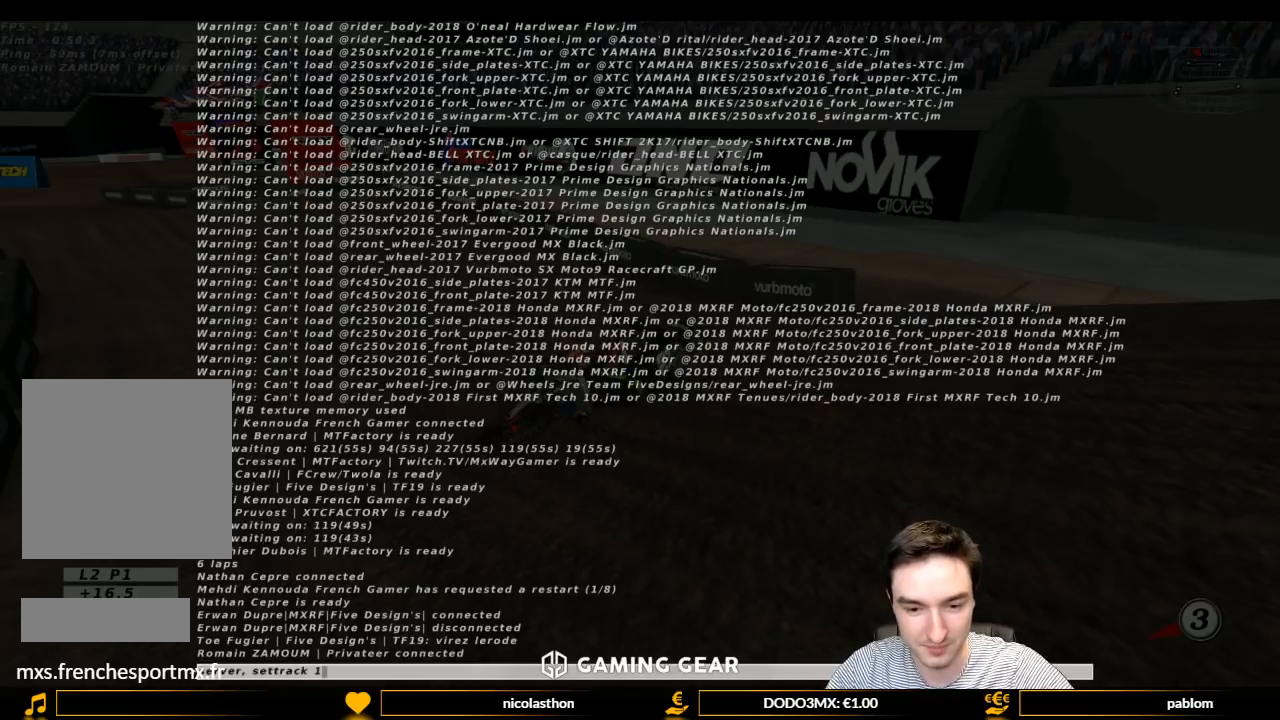
{"buttons": [], "left_stick": "center", "right_stick": "center", "events": []}
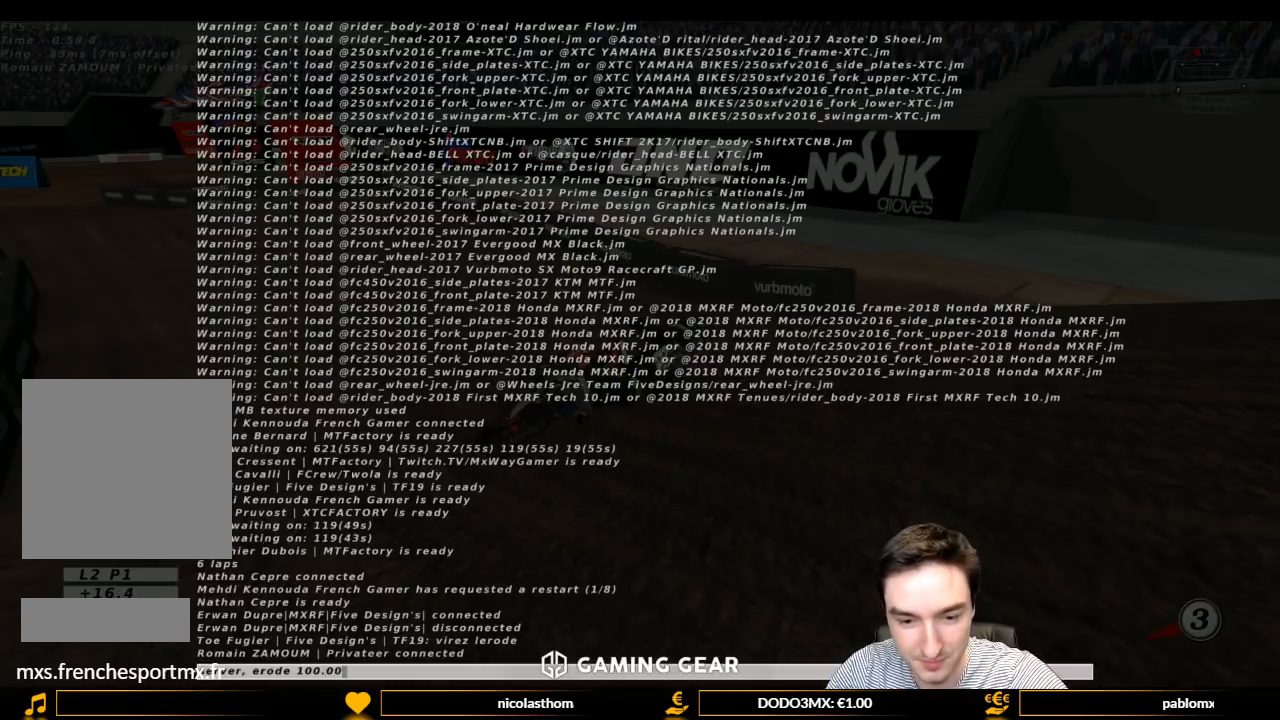
{"buttons": [], "left_stick": "center", "right_stick": "center", "events": []}
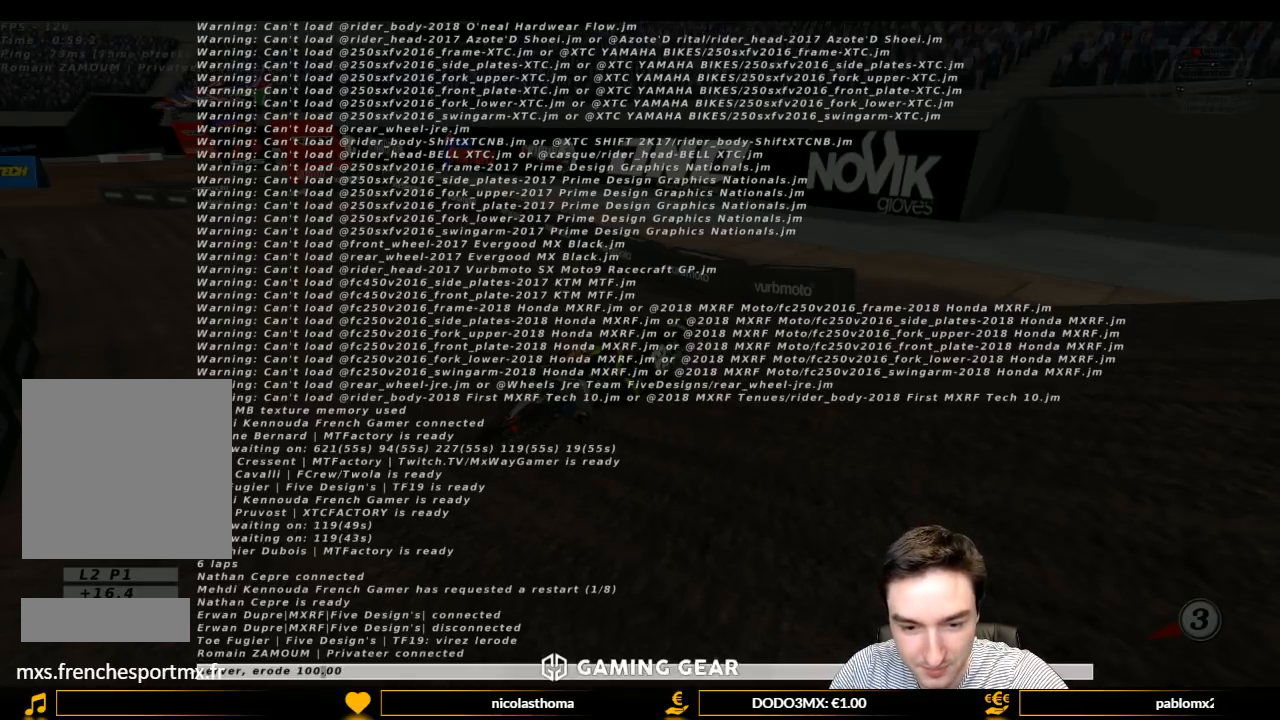
{"buttons": [], "left_stick": "center", "right_stick": "center", "events": []}
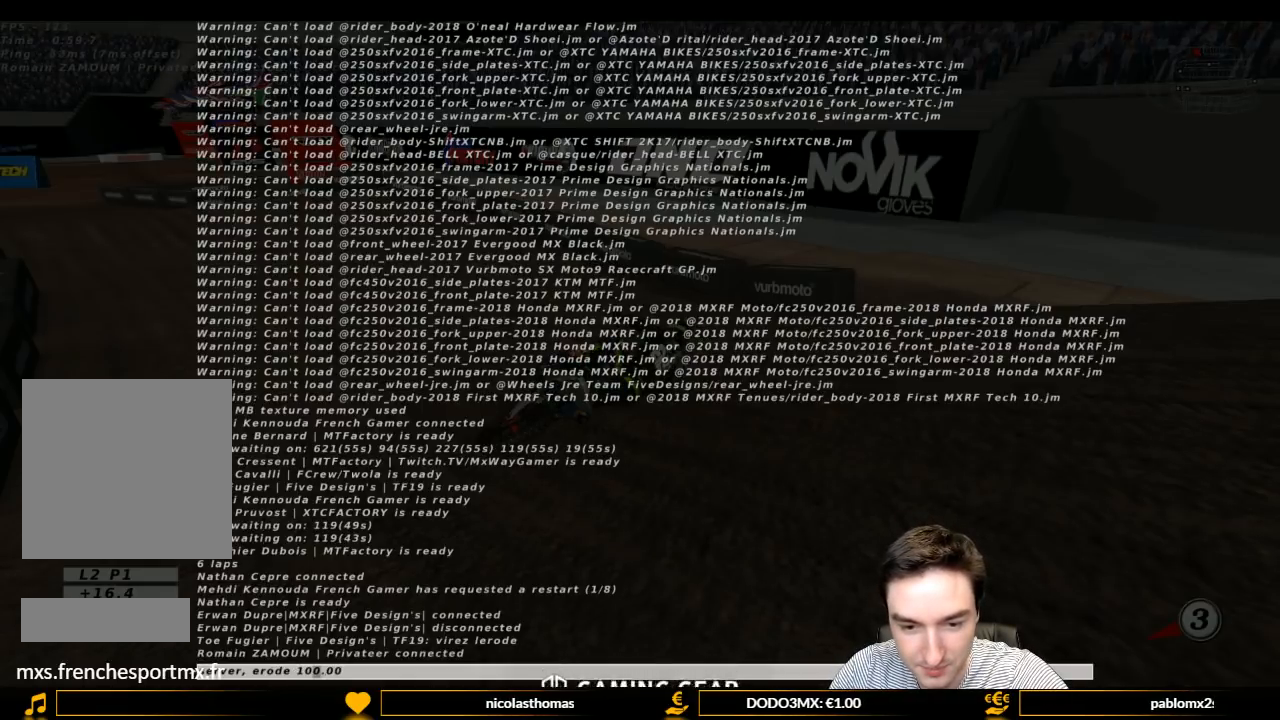
{"buttons": [], "left_stick": "center", "right_stick": "center", "events": []}
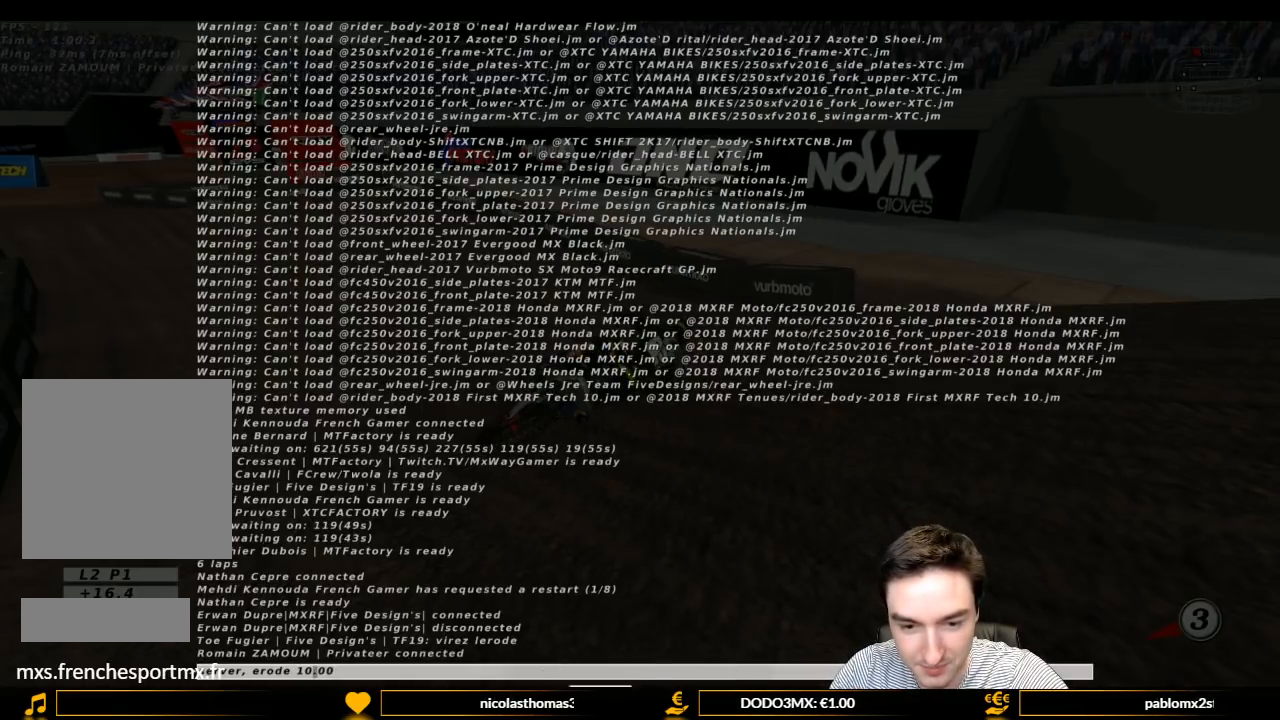
{"buttons": [], "left_stick": "center", "right_stick": "center", "events": []}
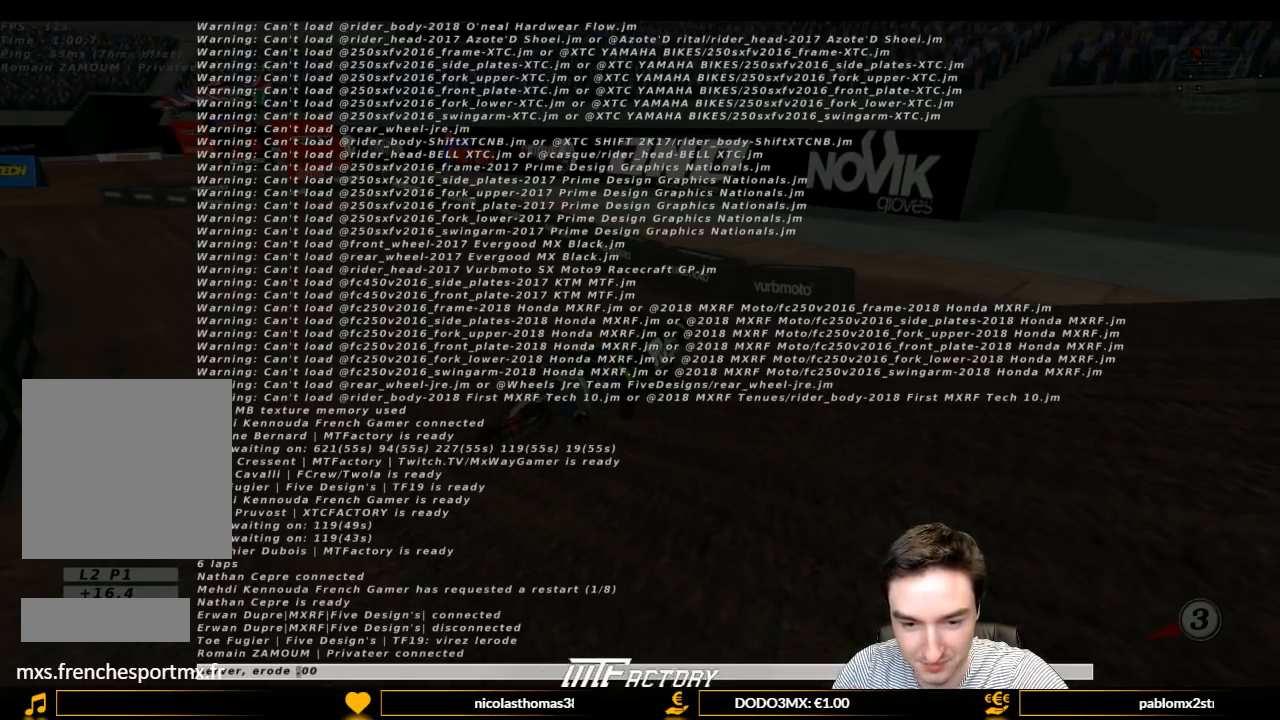
{"buttons": [], "left_stick": "center", "right_stick": "center", "events": []}
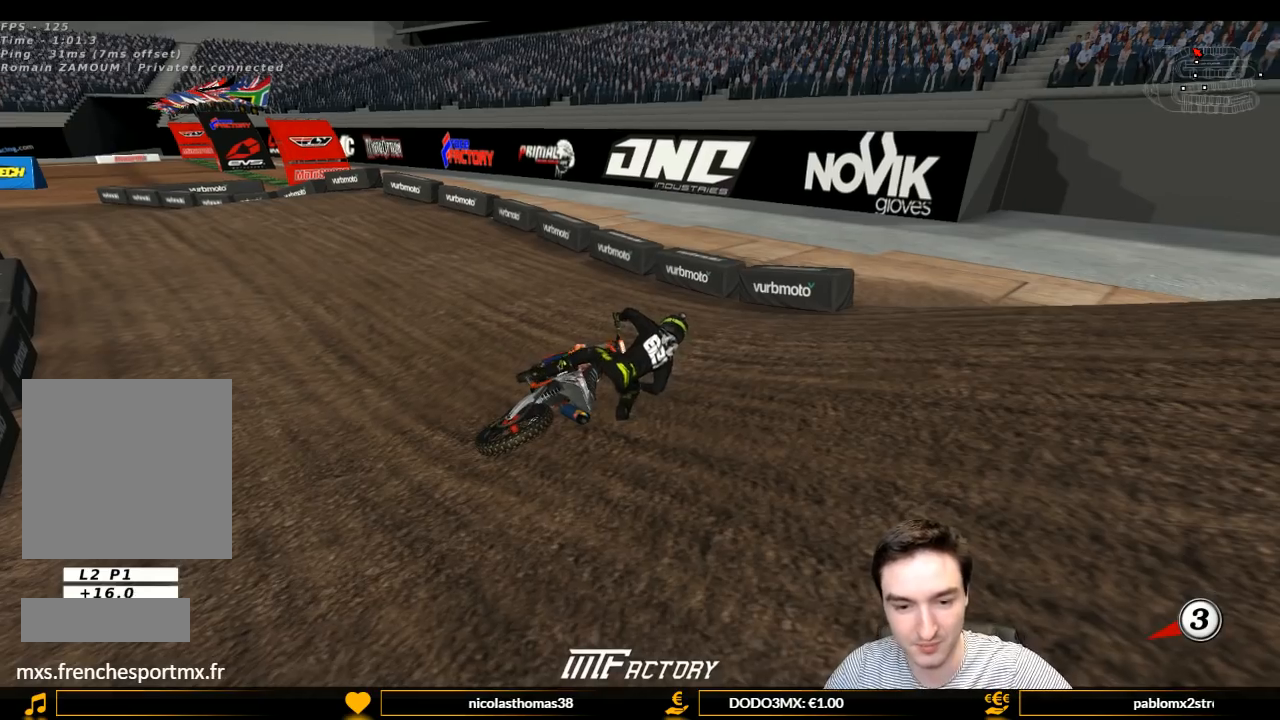
{"buttons": [], "left_stick": "center", "right_stick": "center", "events": []}
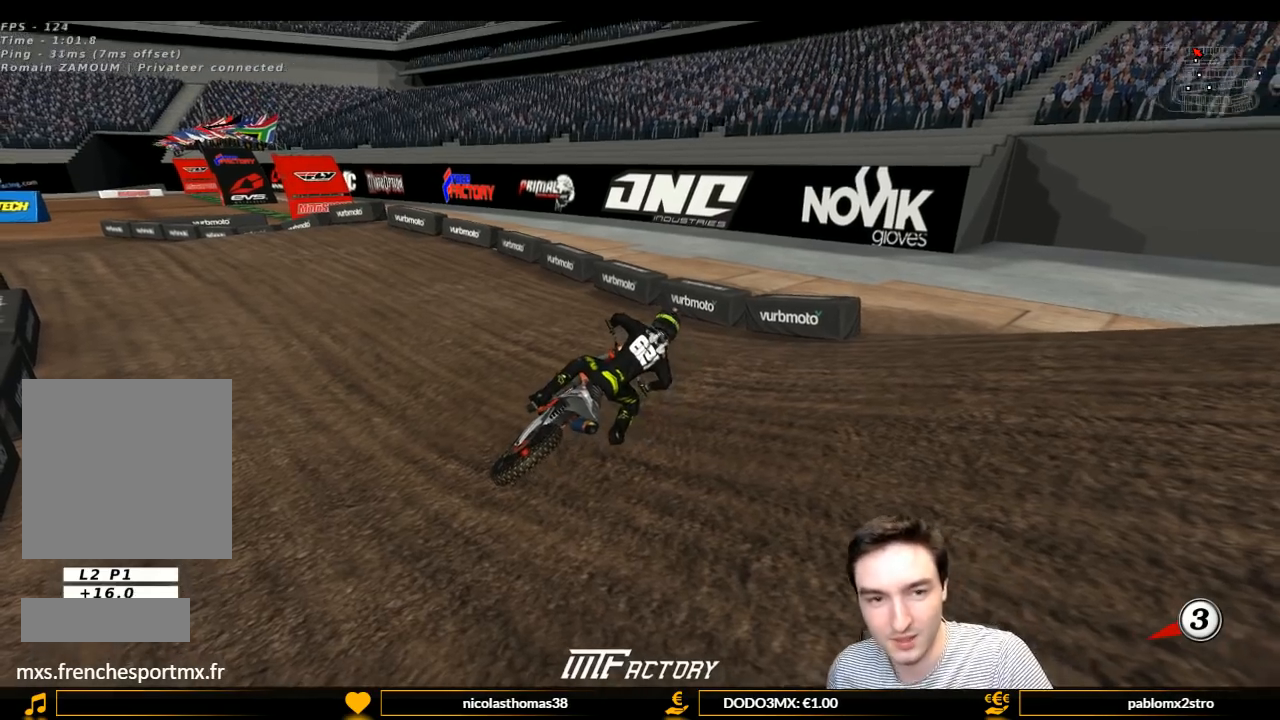
{"buttons": ["Y"], "left_stick": "left", "right_stick": "center", "events": [[133, "left_stick", "left"], [233, "Y", "down"], [267, "L1", "down"], [400, "L1", "up"], [467, "Y", "up"], [500, "Y", "down"]]}
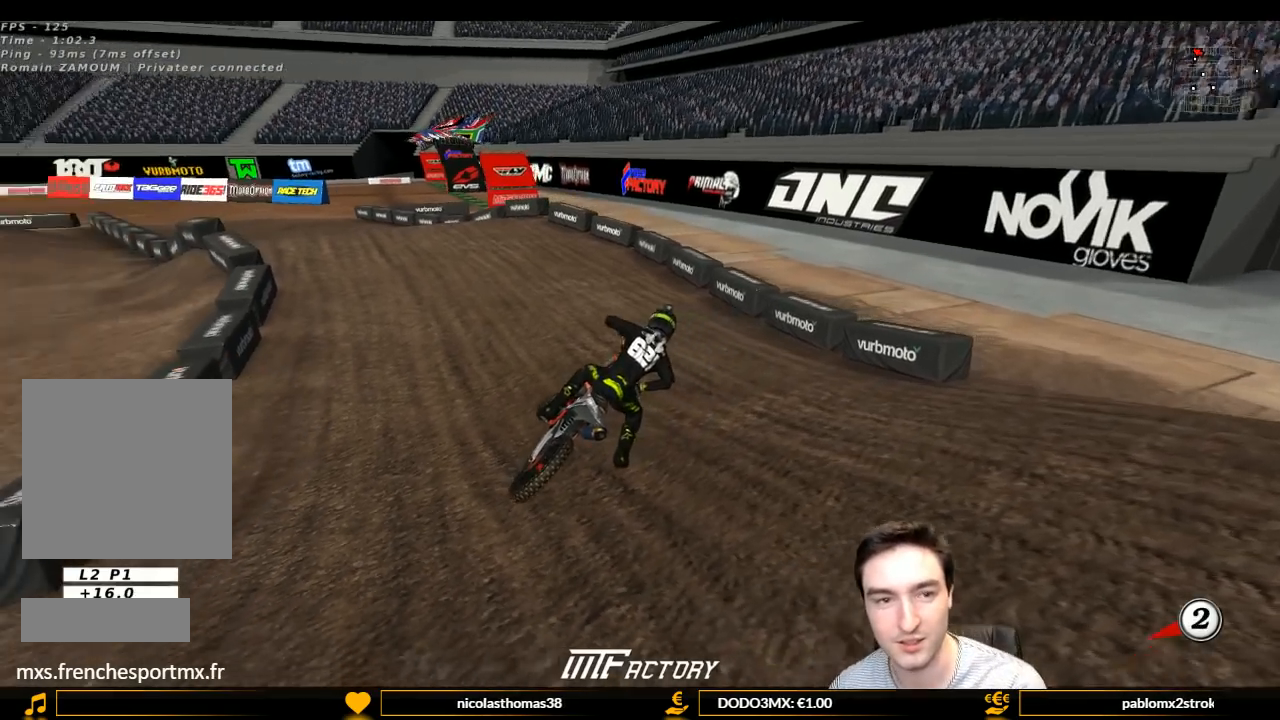
{"buttons": ["Y"], "left_stick": "left", "right_stick": "center", "events": [[67, "X", "down"], [133, "X", "up"], [200, "Y", "up"], [233, "Y", "down"], [300, "X", "down"], [400, "X", "up"], [467, "X", "down"], [500, "X", "up"]]}
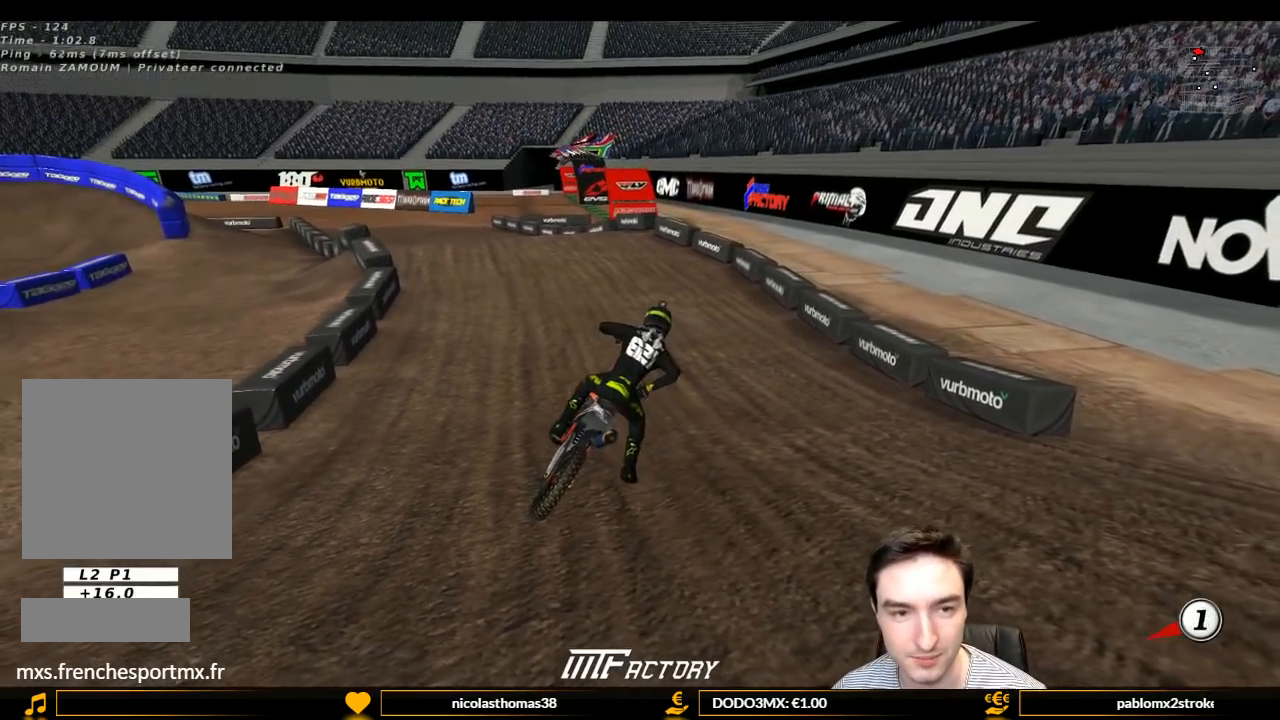
{"buttons": [], "left_stick": "center", "right_stick": "center", "events": [[67, "X", "down"], [167, "X", "up"], [233, "Y", "up"], [300, "left_stick", "center"]]}
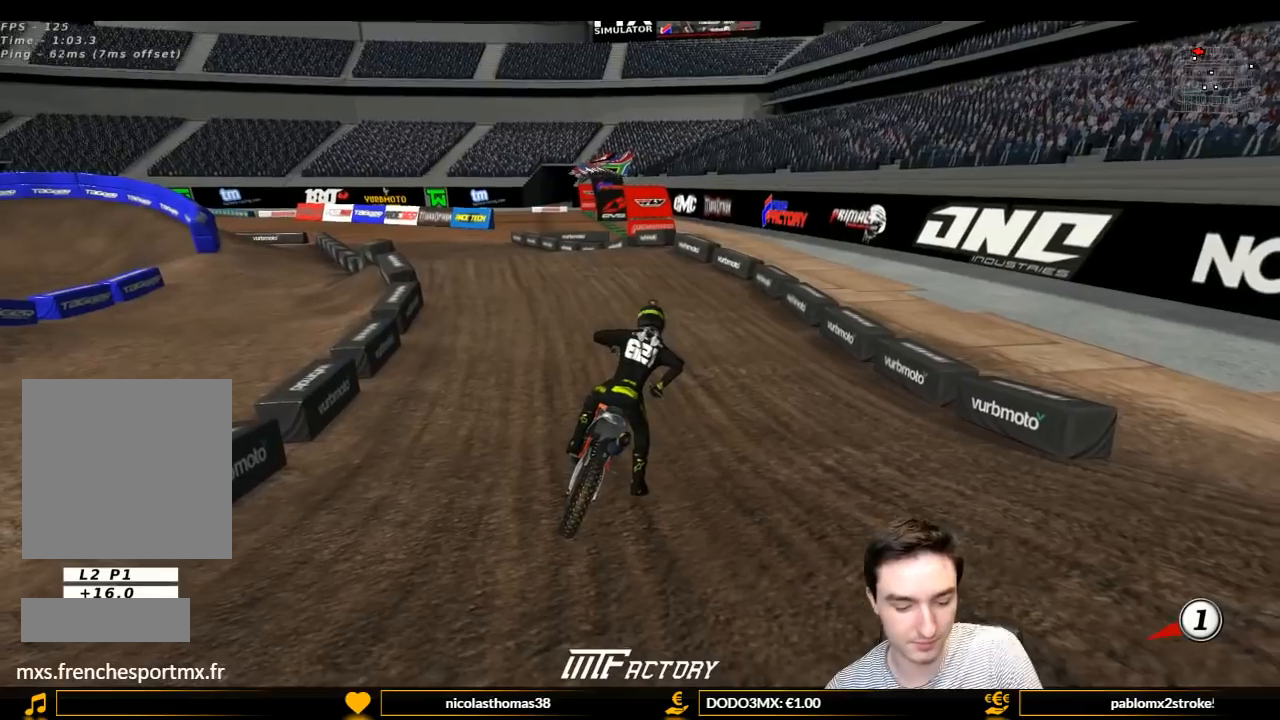
{"buttons": [], "left_stick": "center", "right_stick": "center", "events": []}
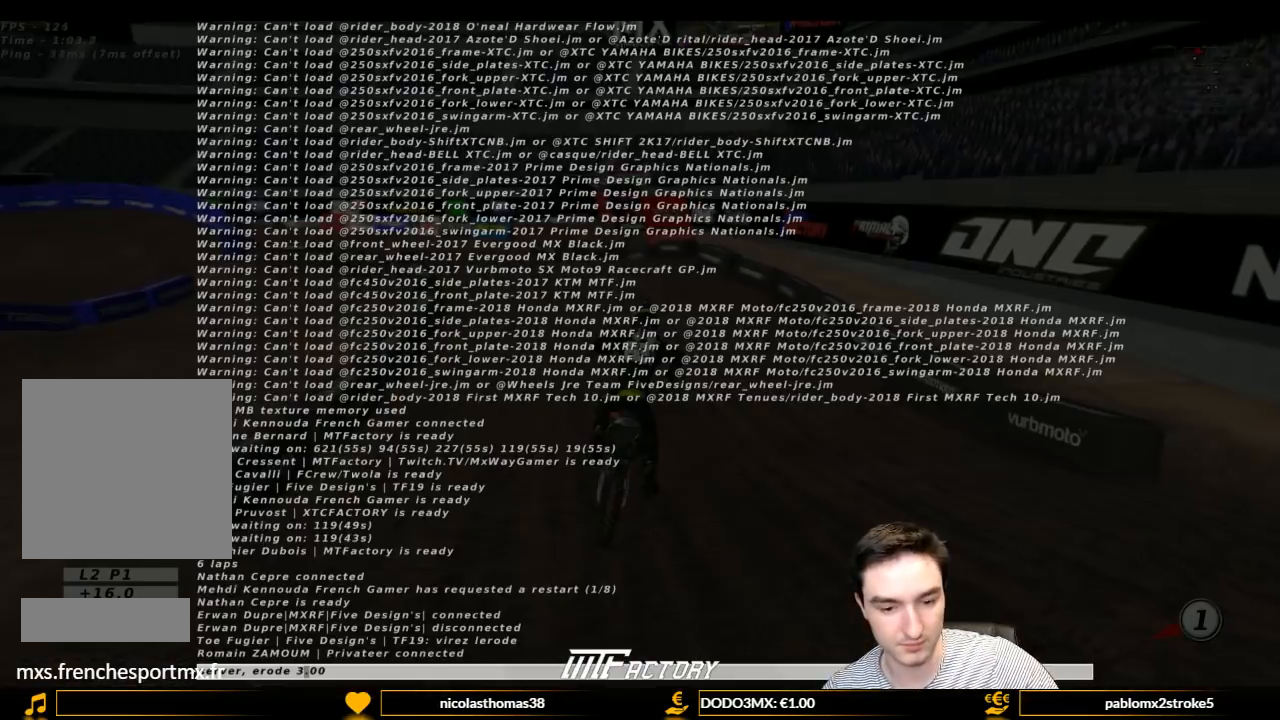
{"buttons": [], "left_stick": "center", "right_stick": "center", "events": []}
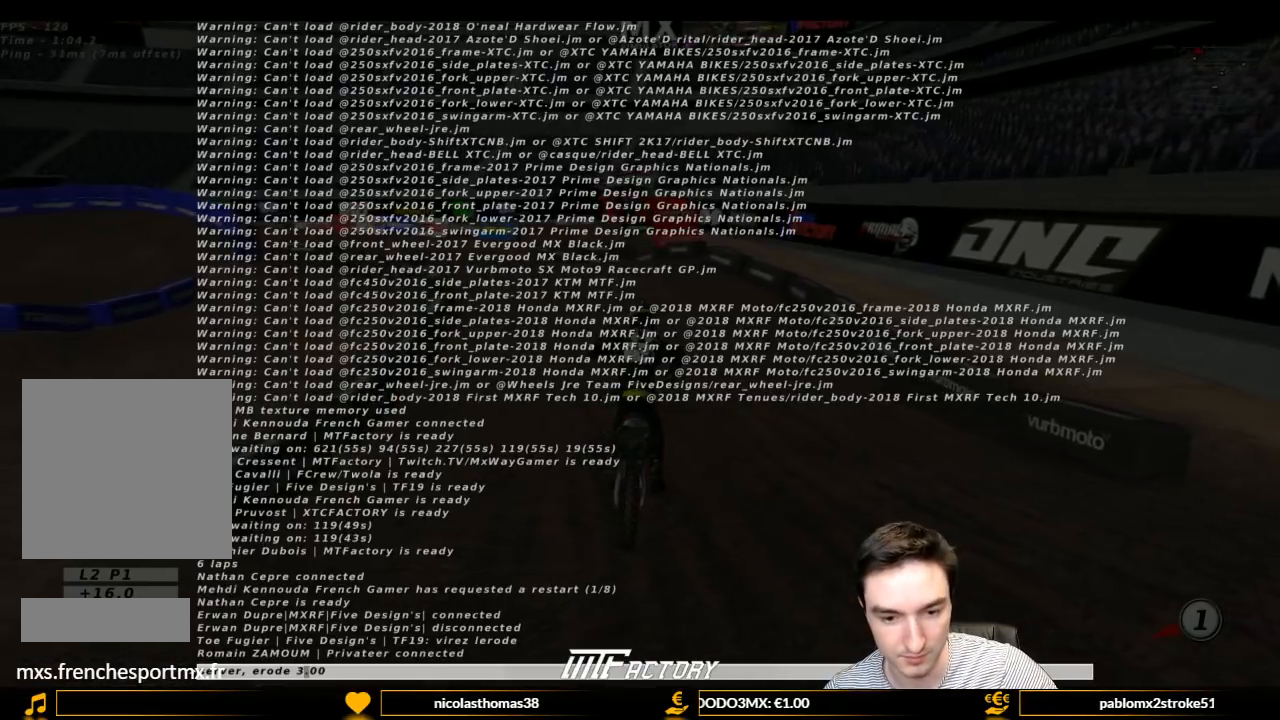
{"buttons": [], "left_stick": "center", "right_stick": "center", "events": []}
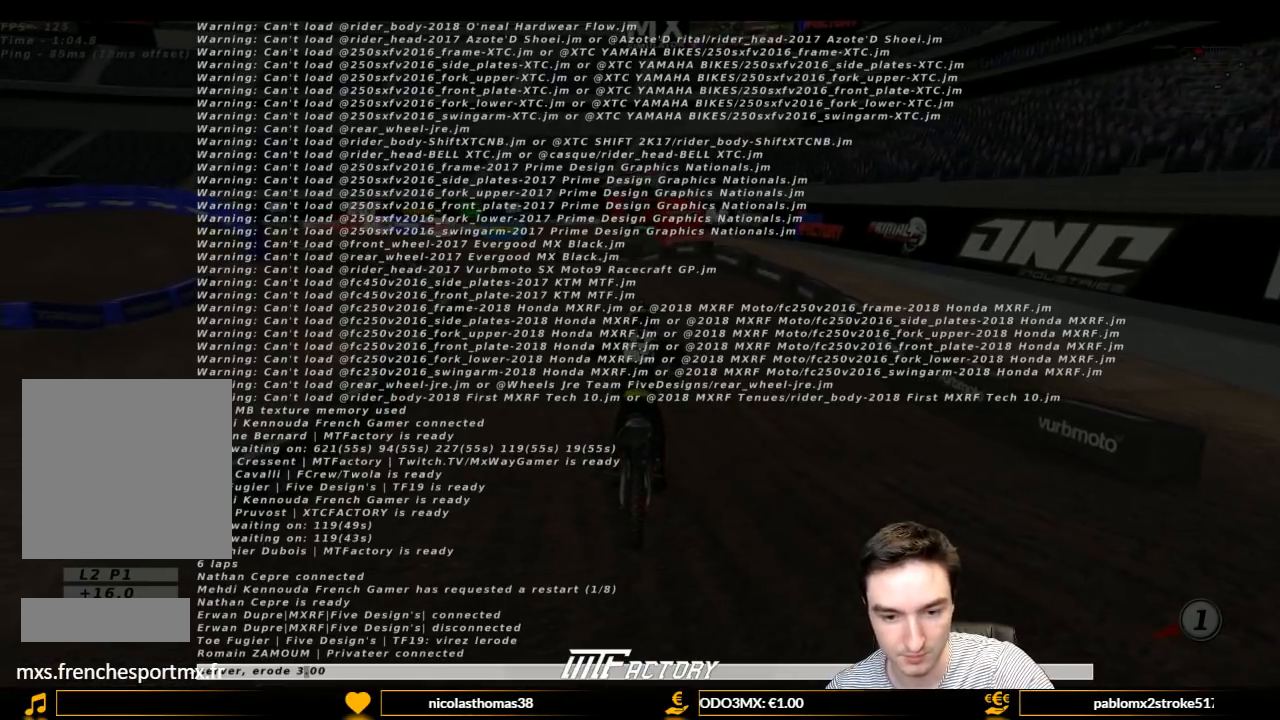
{"buttons": [], "left_stick": "center", "right_stick": "center", "events": []}
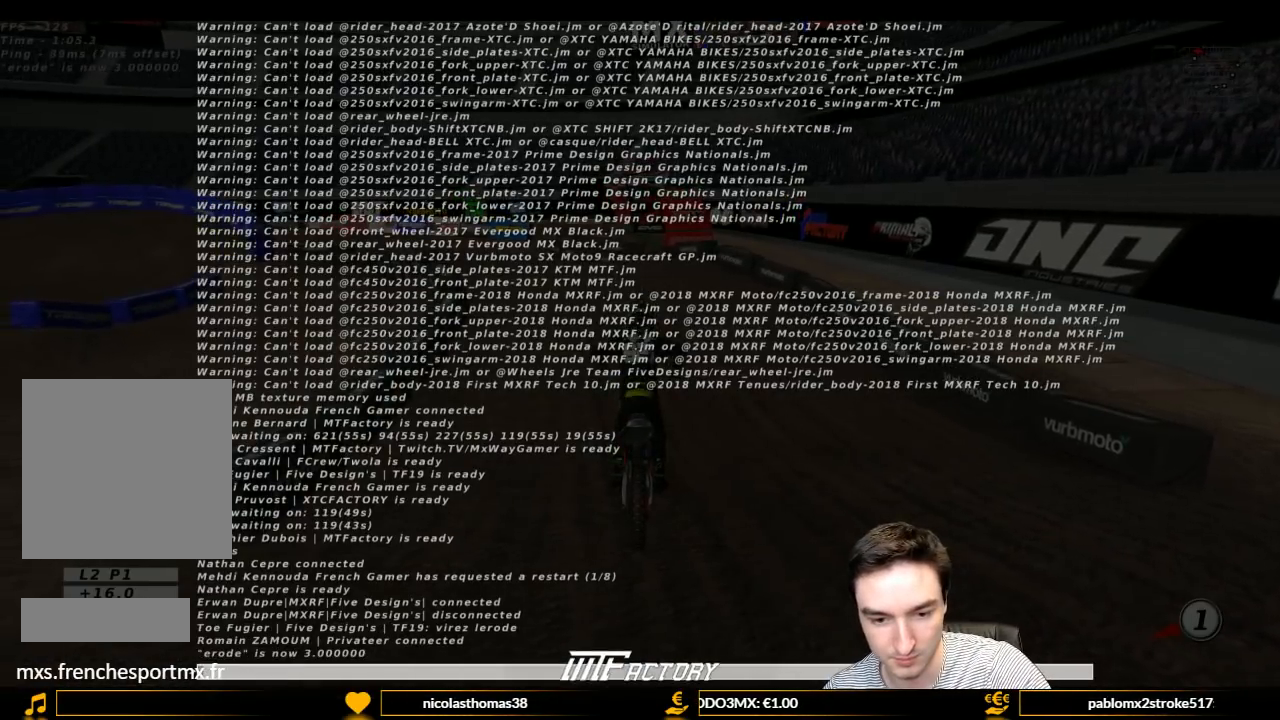
{"buttons": [], "left_stick": "center", "right_stick": "center", "events": []}
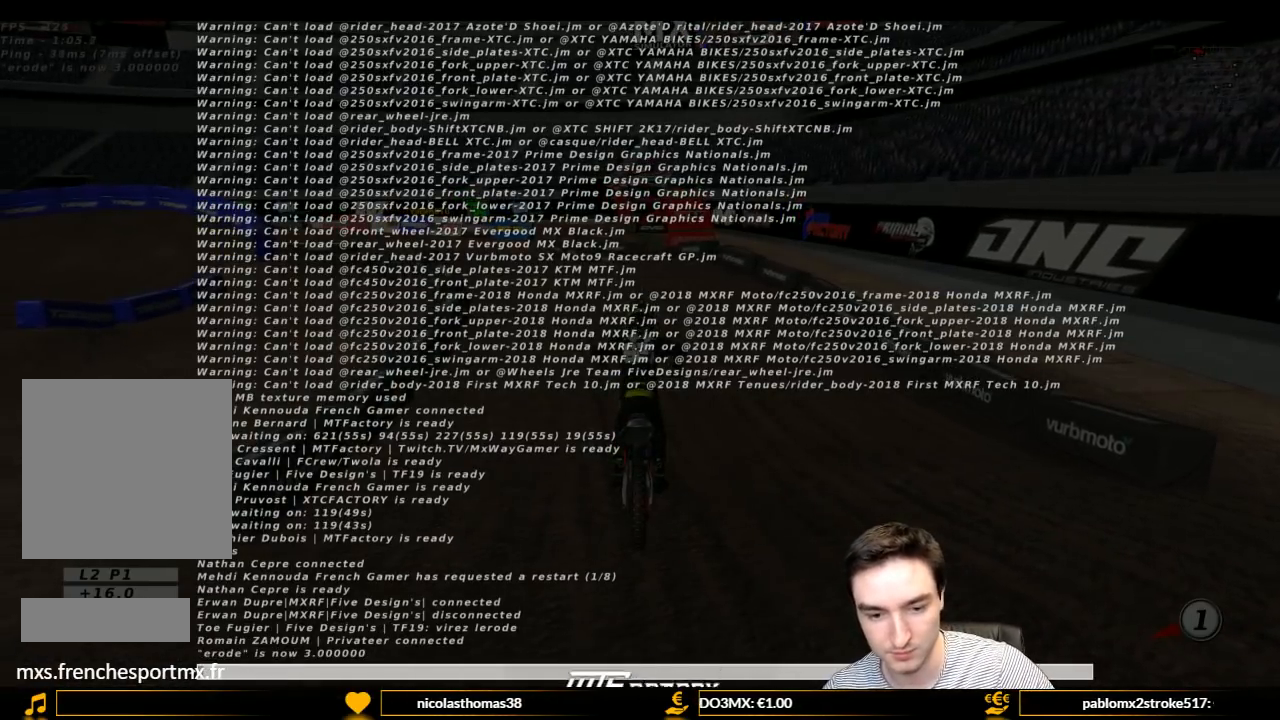
{"buttons": [], "left_stick": "center", "right_stick": "center", "events": []}
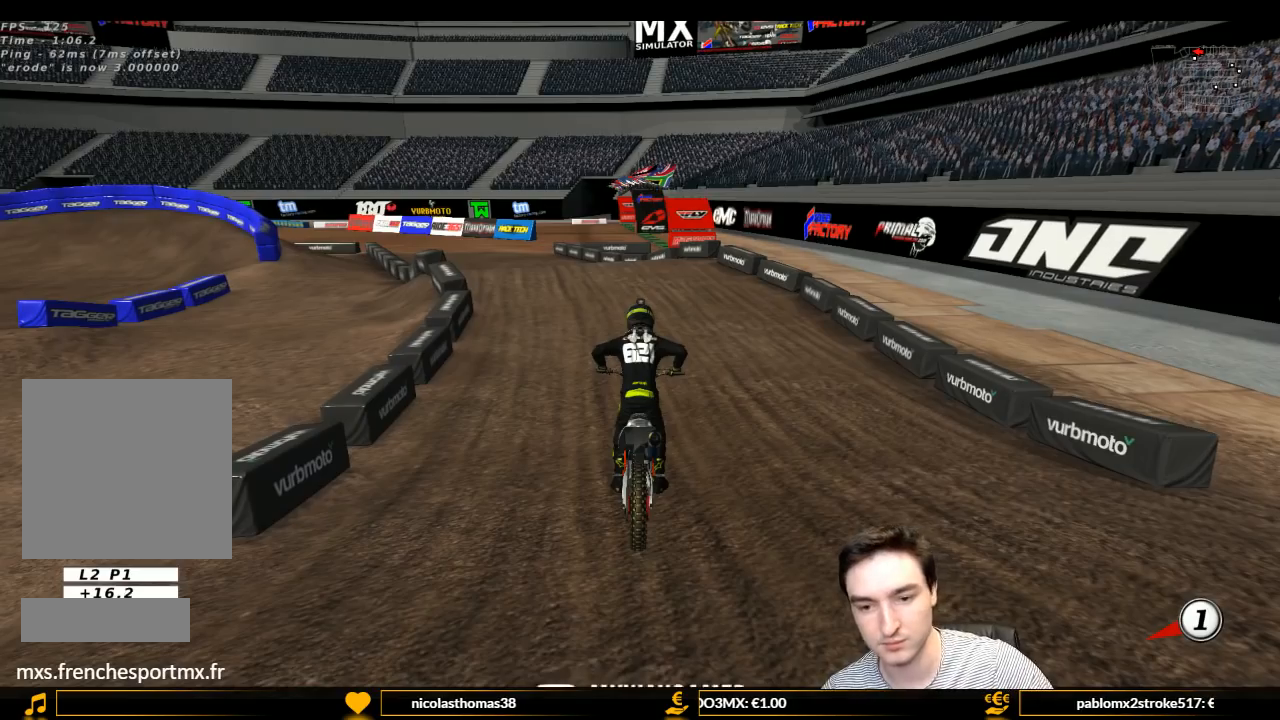
{"buttons": [], "left_stick": "center", "right_stick": "center", "events": []}
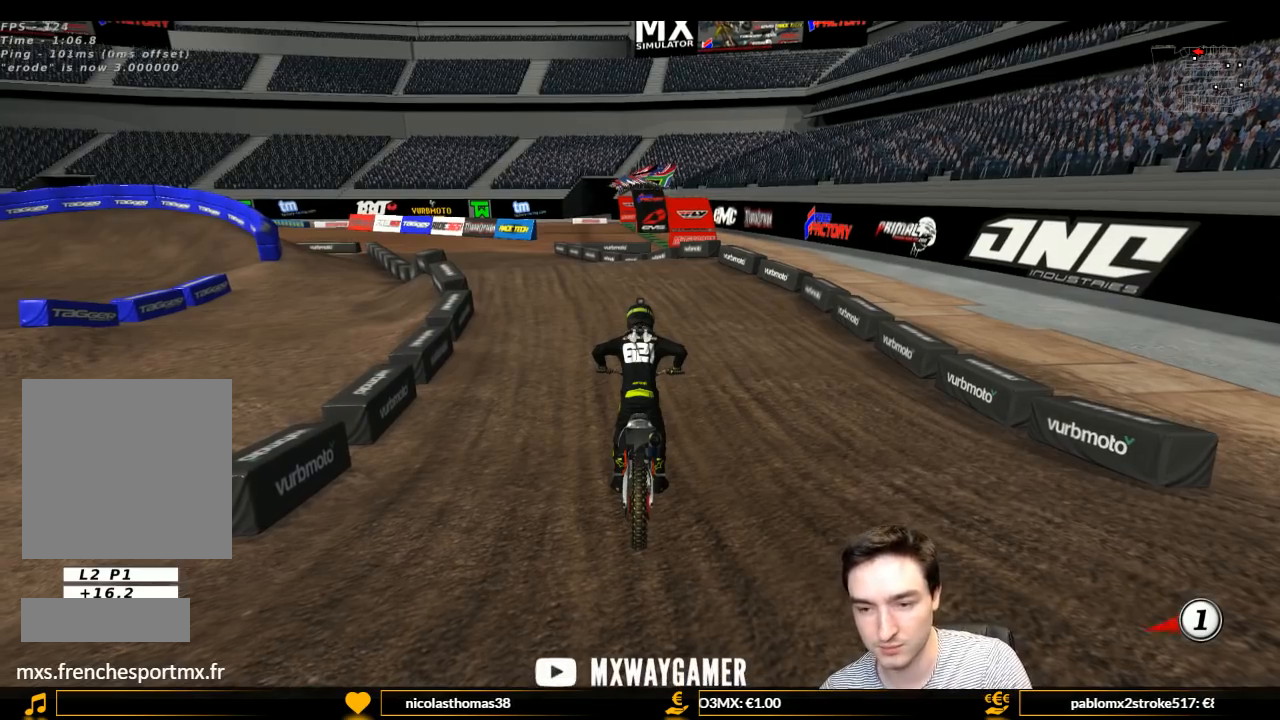
{"buttons": ["L1", "R2"], "left_stick": "center", "right_stick": "center", "events": [[33, "R2", "down"], [167, "L1", "down"]]}
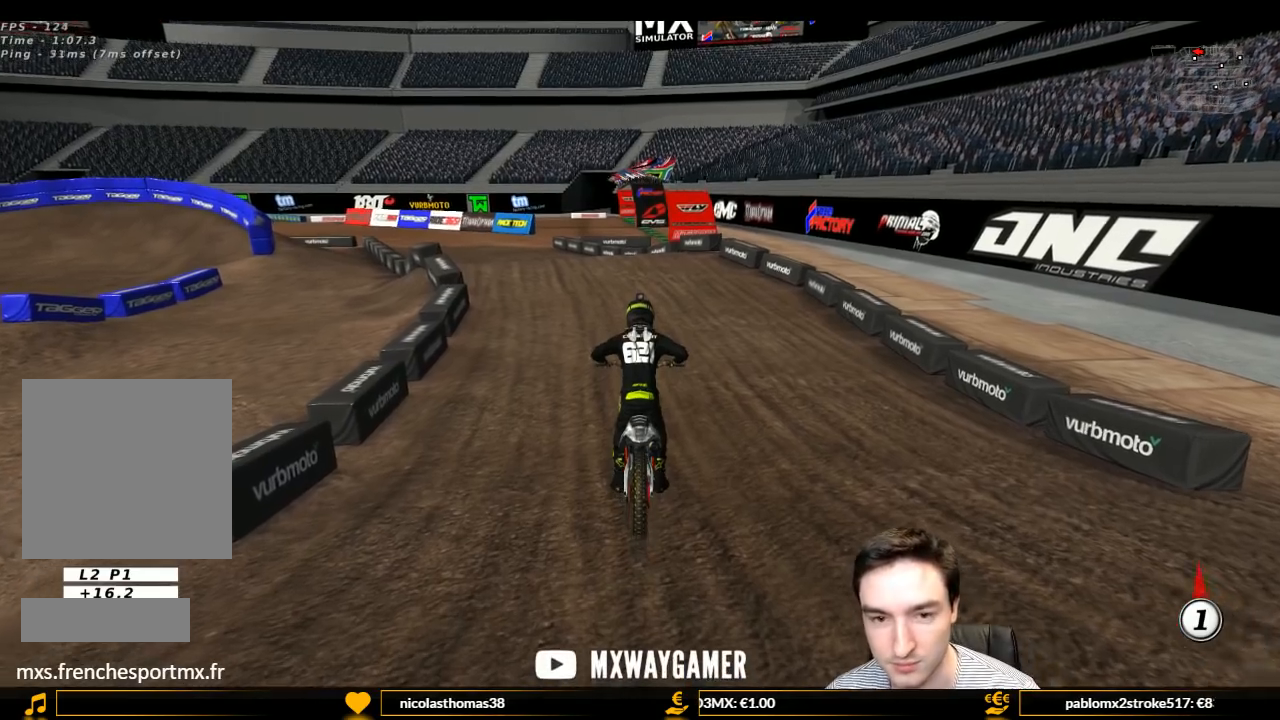
{"buttons": ["L1", "R2"], "left_stick": "left", "right_stick": "center", "events": [[133, "left_stick", "left"]]}
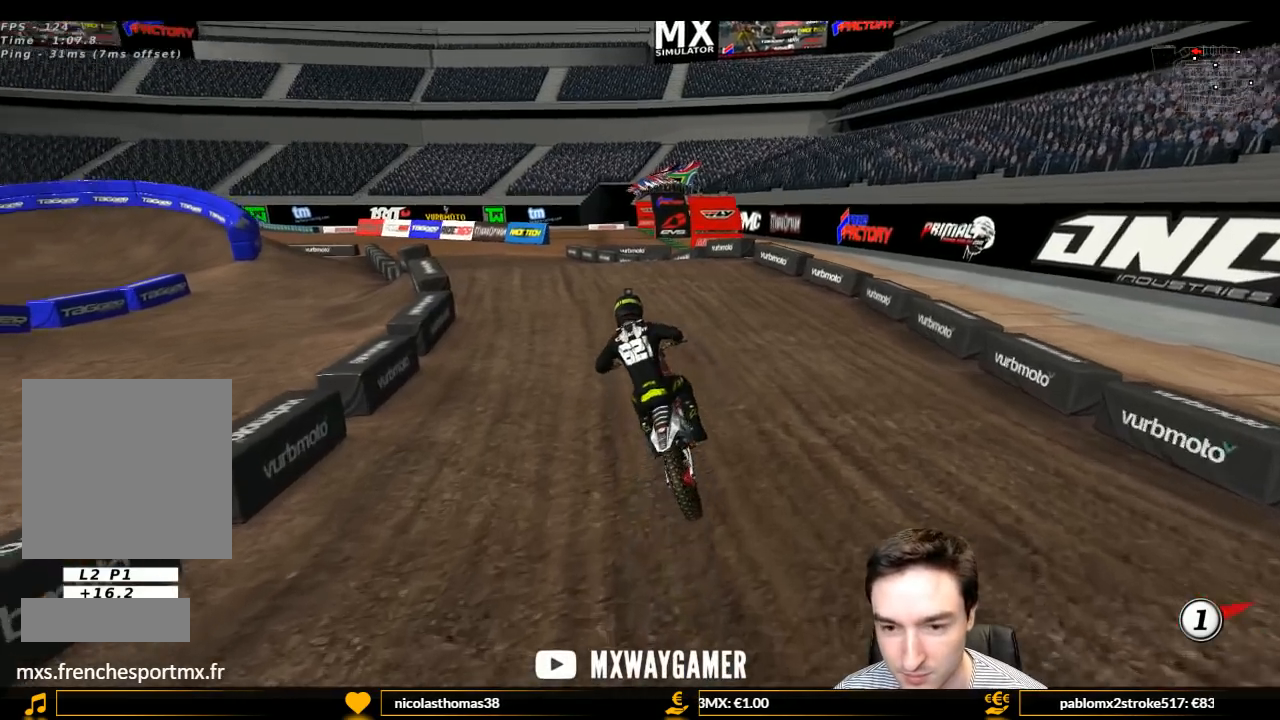
{"buttons": ["L1", "R2"], "left_stick": "center", "right_stick": "center", "events": [[67, "left_stick", "center"]]}
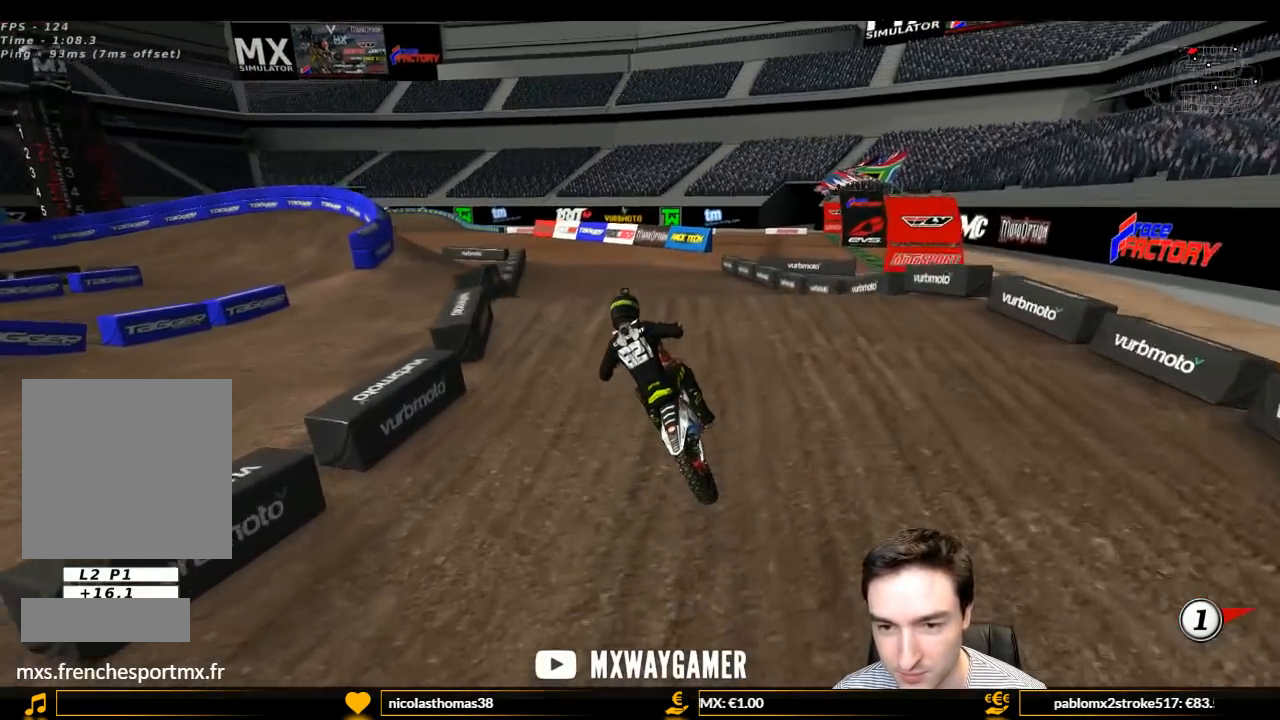
{"buttons": ["R2"], "left_stick": "down-right", "right_stick": "center", "events": [[167, "B", "down"], [267, "B", "up"], [267, "L1", "up"], [433, "left_stick", "down-right"]]}
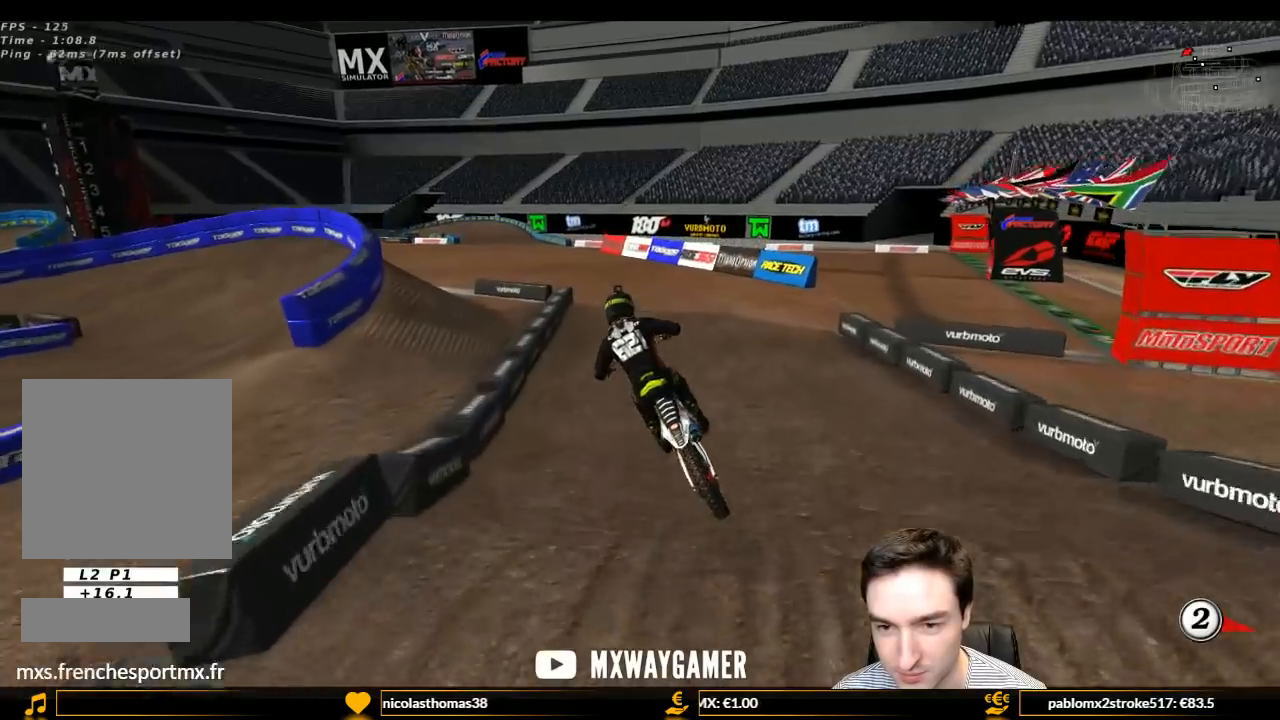
{"buttons": ["L1", "R2"], "left_stick": "left", "right_stick": "center", "events": [[133, "left_stick", "center"], [233, "L1", "down"], [333, "B", "down"], [400, "left_stick", "left"], [467, "B", "up"]]}
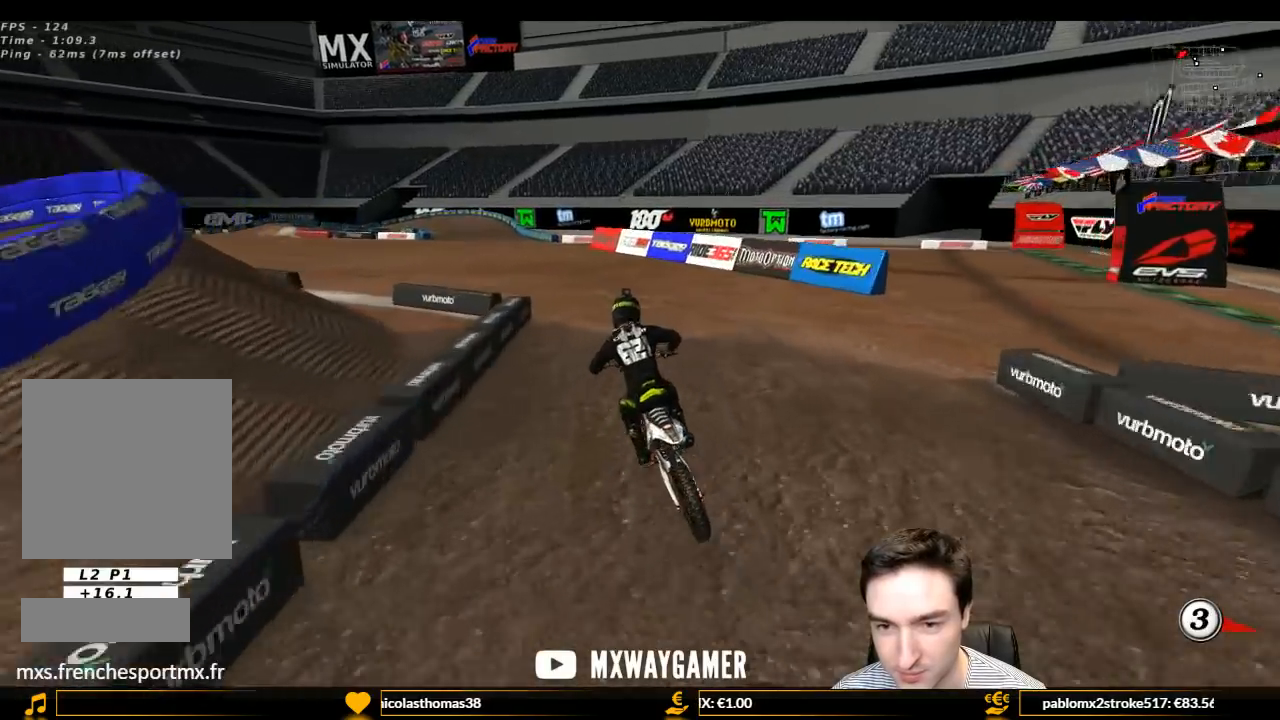
{"buttons": ["L1", "R2"], "left_stick": "center", "right_stick": "center", "events": [[33, "left_stick", "center"]]}
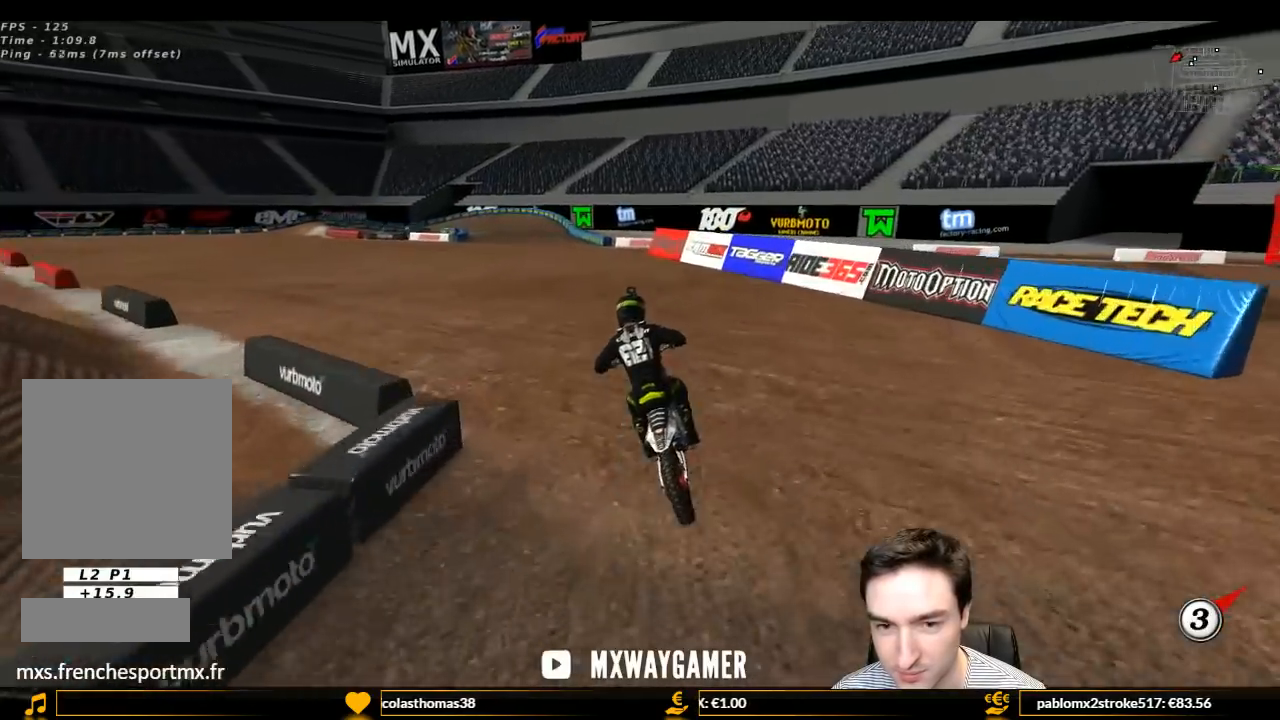
{"buttons": ["L1", "R2"], "left_stick": "center", "right_stick": "center", "events": [[67, "left_stick", "left"], [233, "left_stick", "center"], [367, "B", "down"], [500, "B", "up"]]}
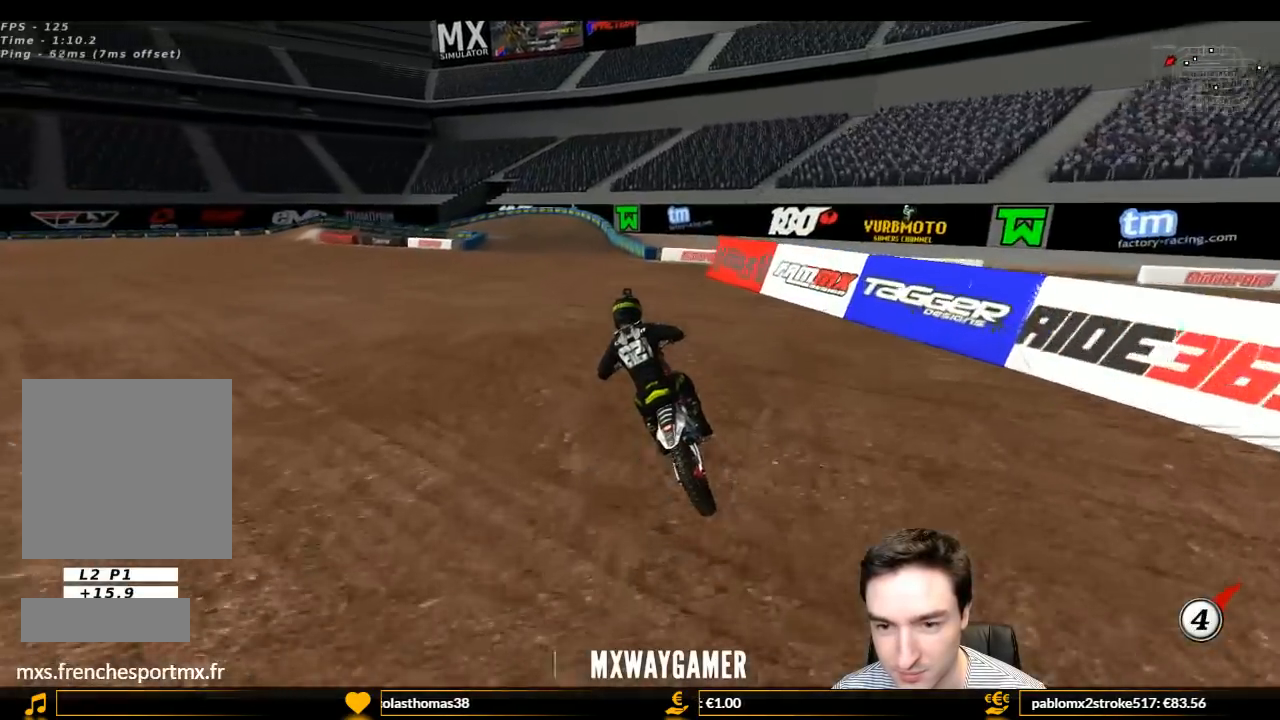
{"buttons": ["L1", "R2"], "left_stick": "center", "right_stick": "center", "events": []}
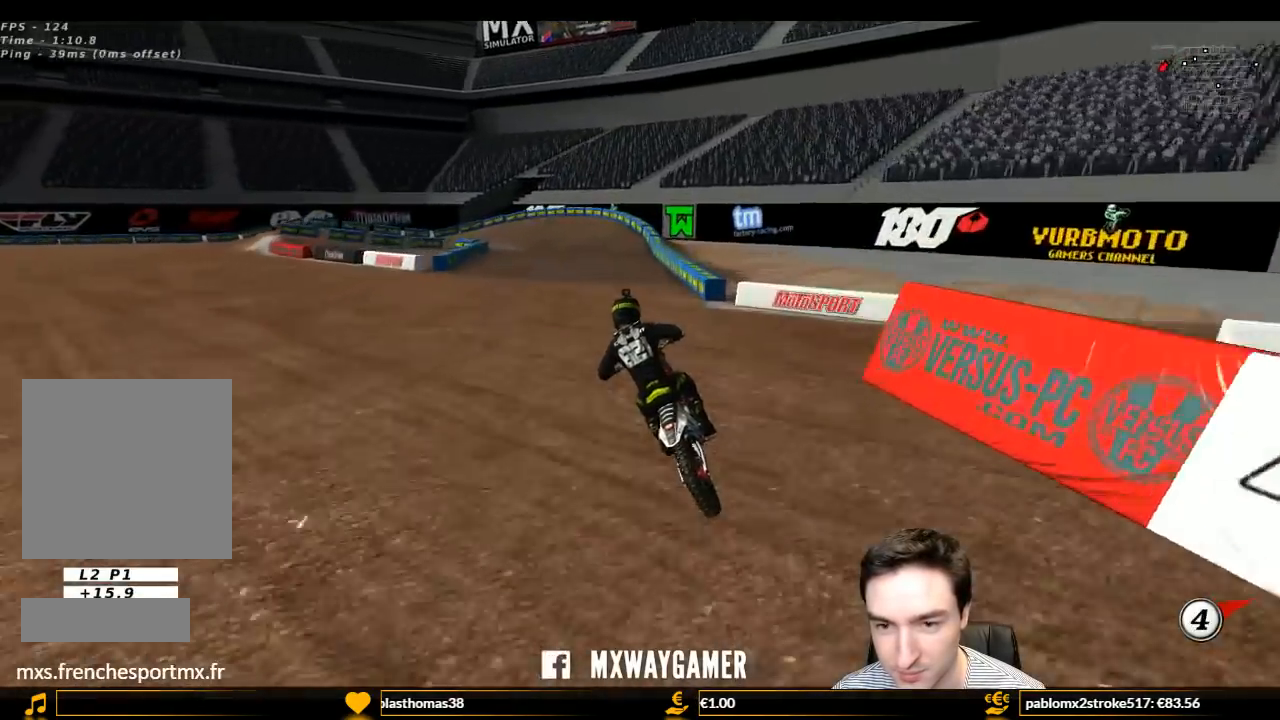
{"buttons": ["X", "L1"], "left_stick": "right", "right_stick": "center", "events": [[67, "left_stick", "left"], [233, "left_stick", "center"], [300, "left_stick", "right"], [467, "R2", "up"], [467, "X", "down"]]}
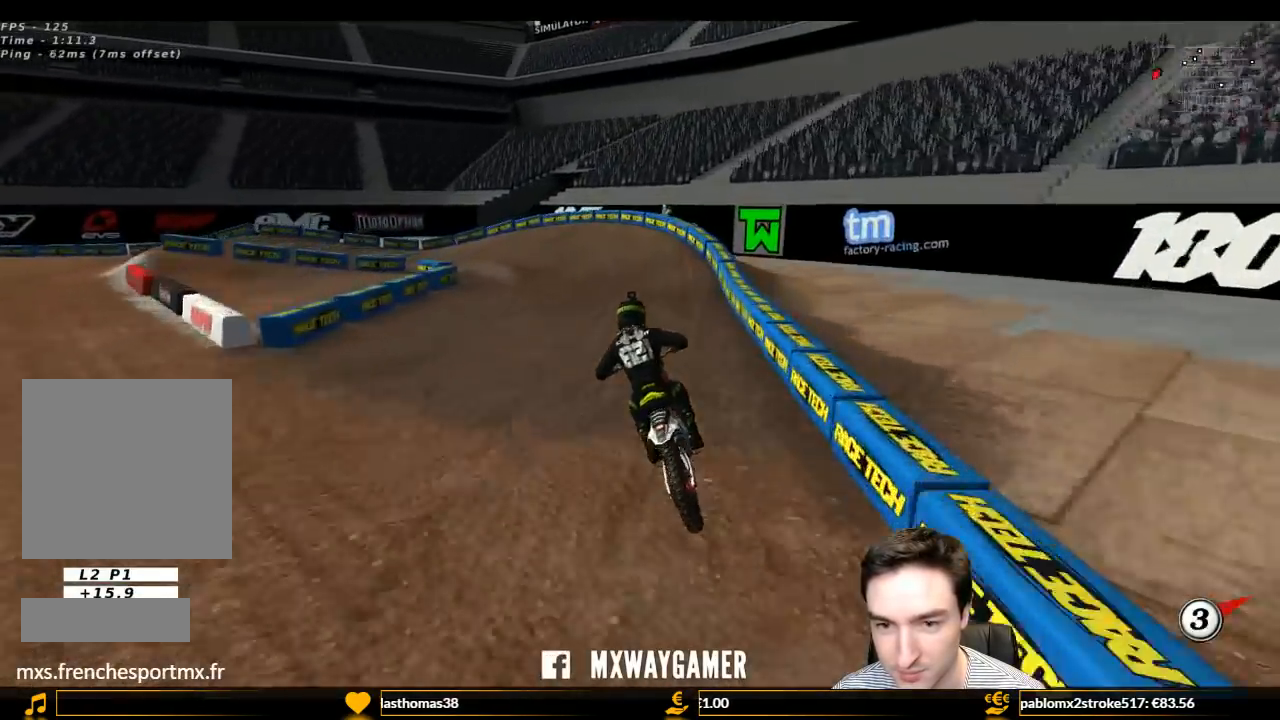
{"buttons": ["A", "L2"], "left_stick": "down", "right_stick": "center", "events": [[33, "A", "down"], [33, "L1", "up"], [33, "L2", "down"], [33, "left_stick", "down"], [67, "X", "up"]]}
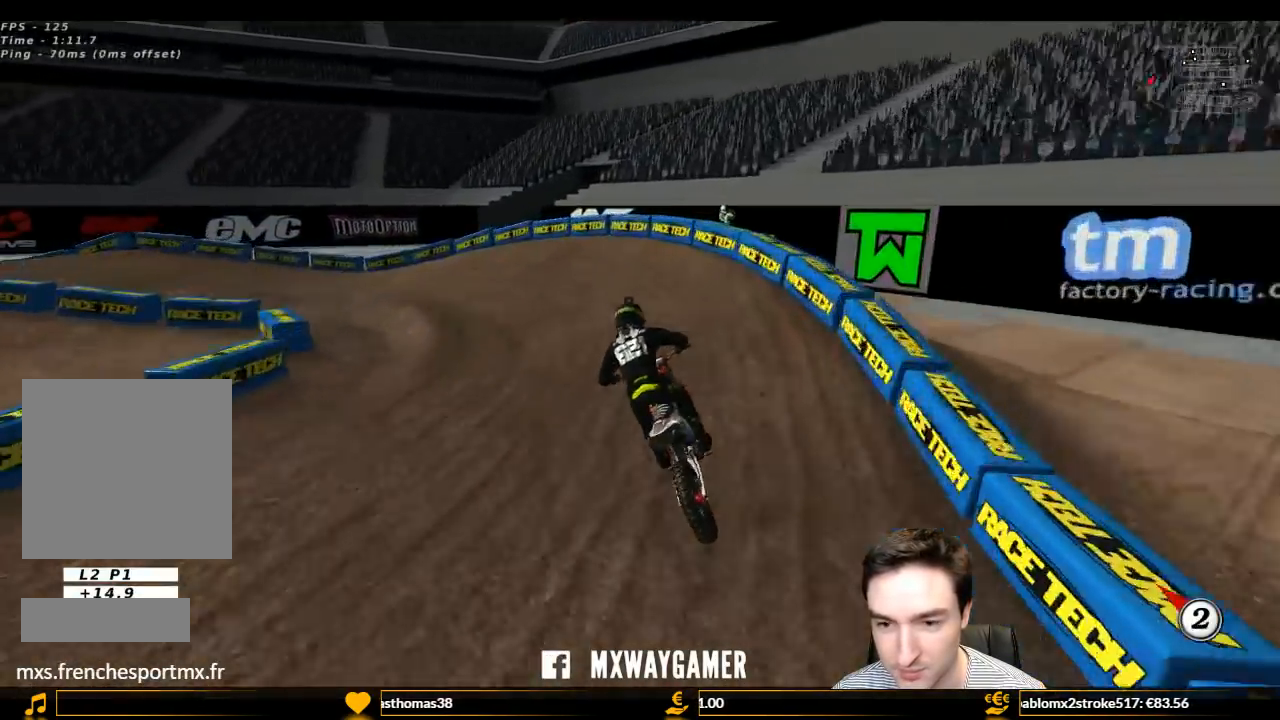
{"buttons": ["L1"], "left_stick": "left", "right_stick": "center", "events": [[33, "L1", "down"], [33, "X", "down"], [33, "left_stick", "down-left"], [133, "X", "up"], [267, "A", "up"], [400, "L2", "up"], [400, "left_stick", "left"]]}